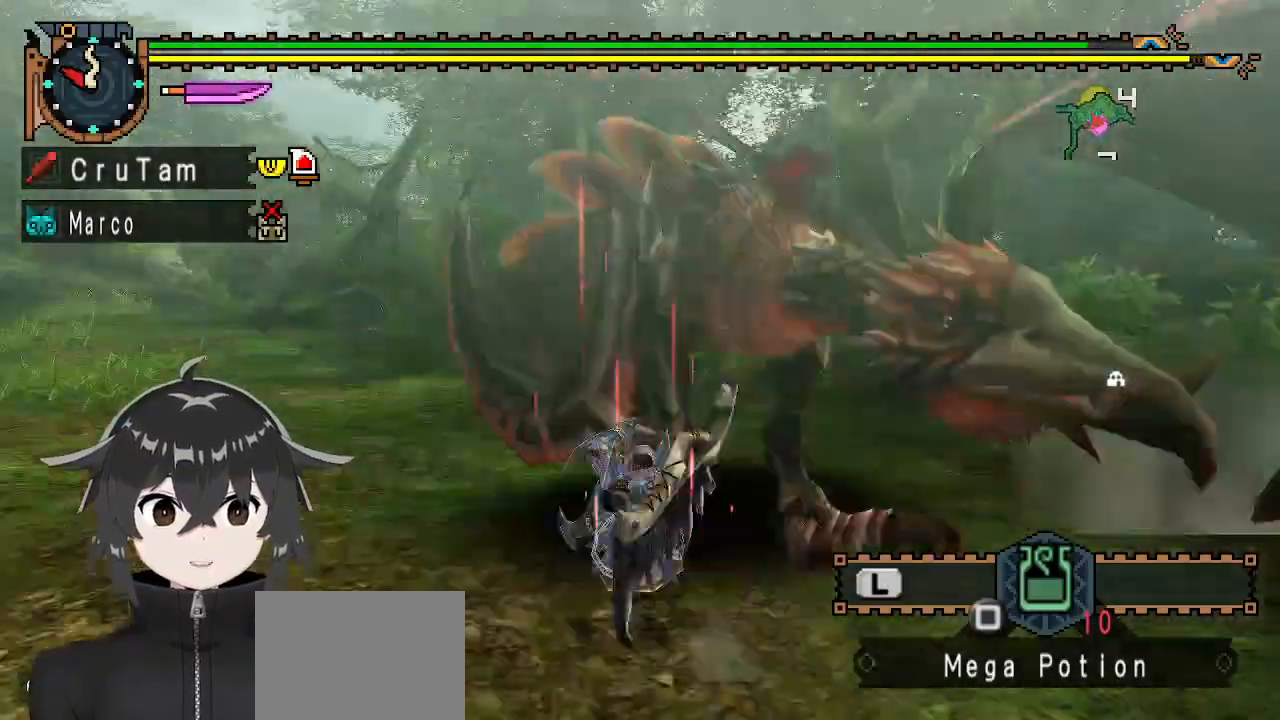
Gameplay with a controller (Xbox layout); each line is a JSON object with the inputs held at the frame after it. "events" lists button and stick changes between this image and that frame as [ms after this image, input, new state], when the widget could be followed in between.
{"buttons": [], "left_stick": "center", "right_stick": "center", "events": [[200, "L3", "down"], [200, "left_stick", "down-left"], [300, "L3", "up"], [367, "R1", "up"], [467, "left_stick", "center"]]}
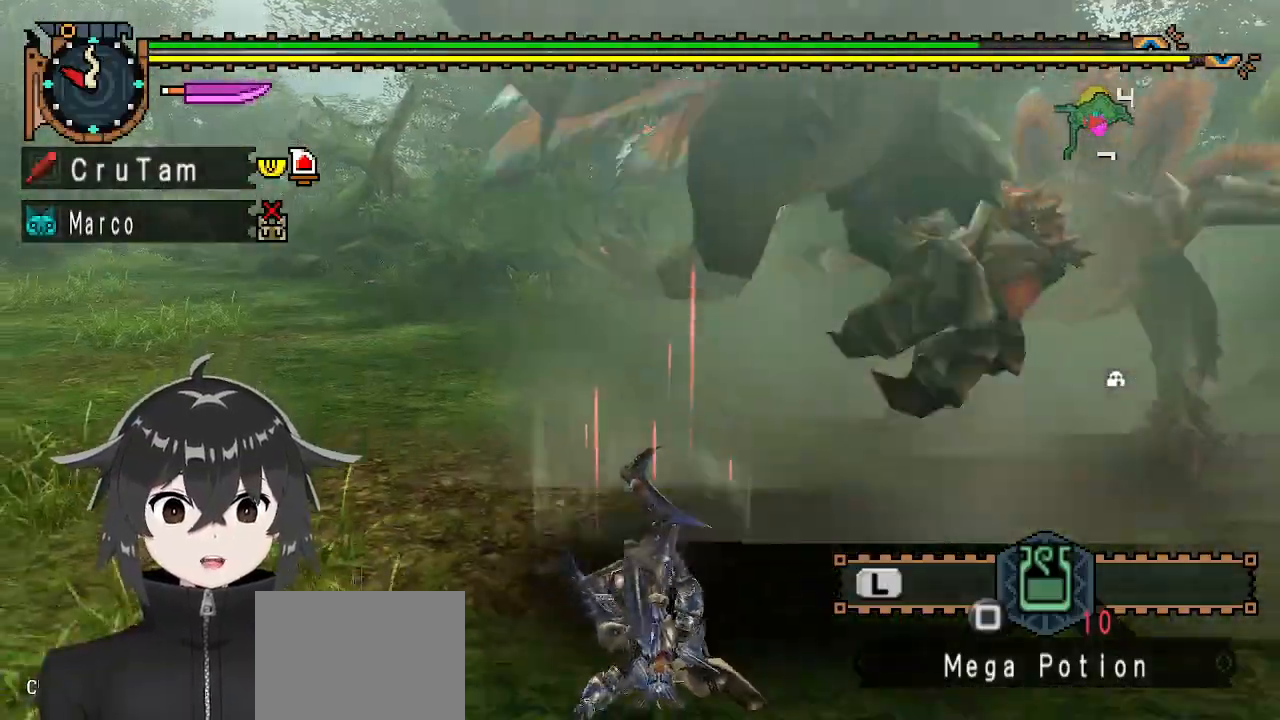
{"buttons": [], "left_stick": "center", "right_stick": "center", "events": []}
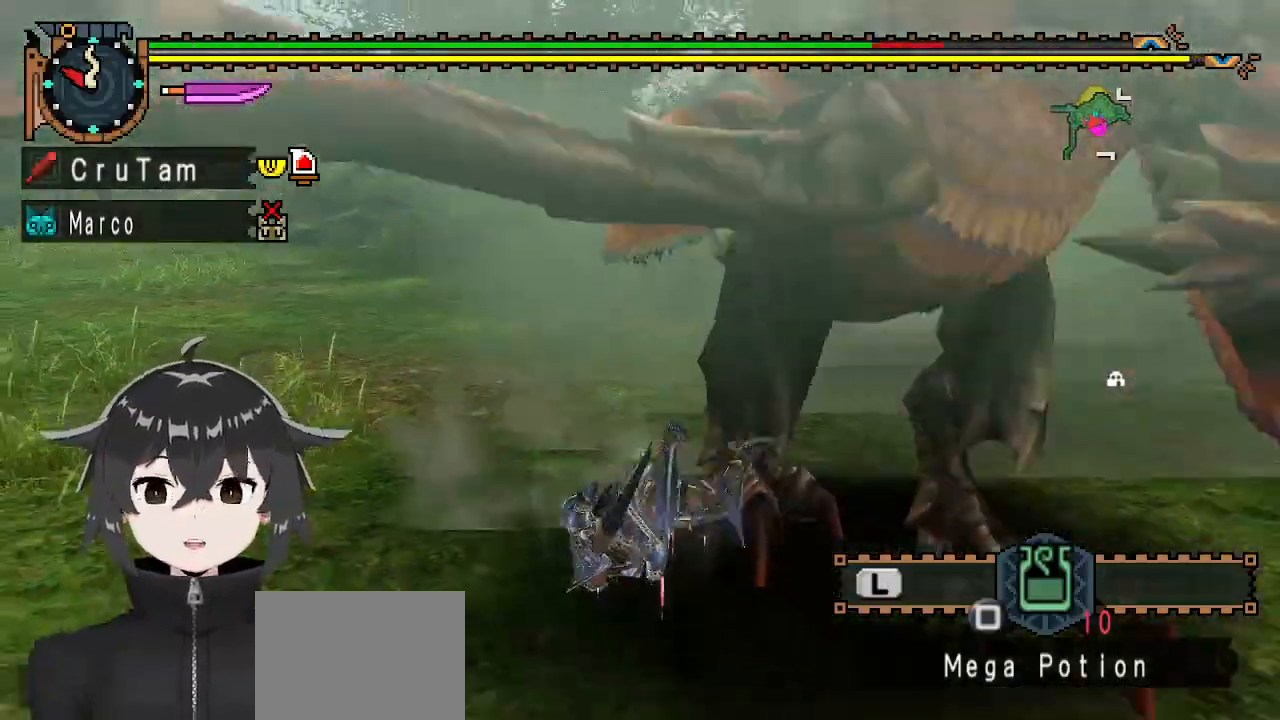
{"buttons": [], "left_stick": "center", "right_stick": "center", "events": []}
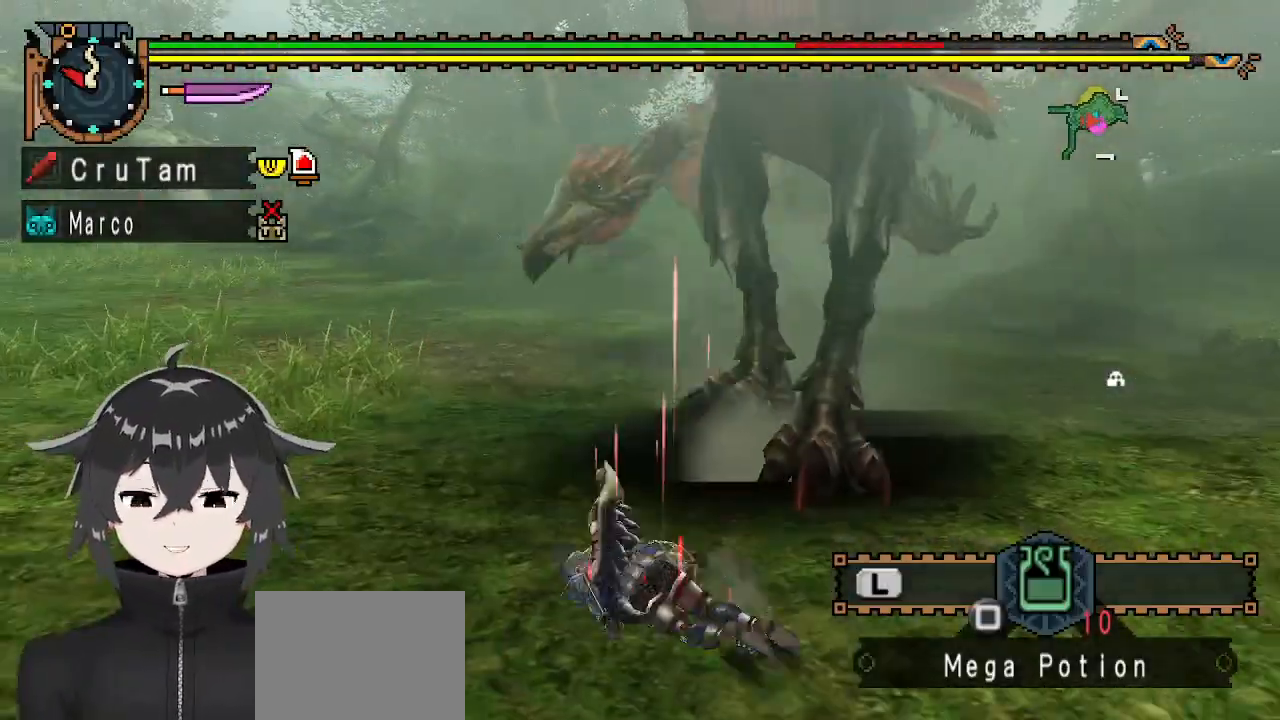
{"buttons": [], "left_stick": "center", "right_stick": "center", "events": []}
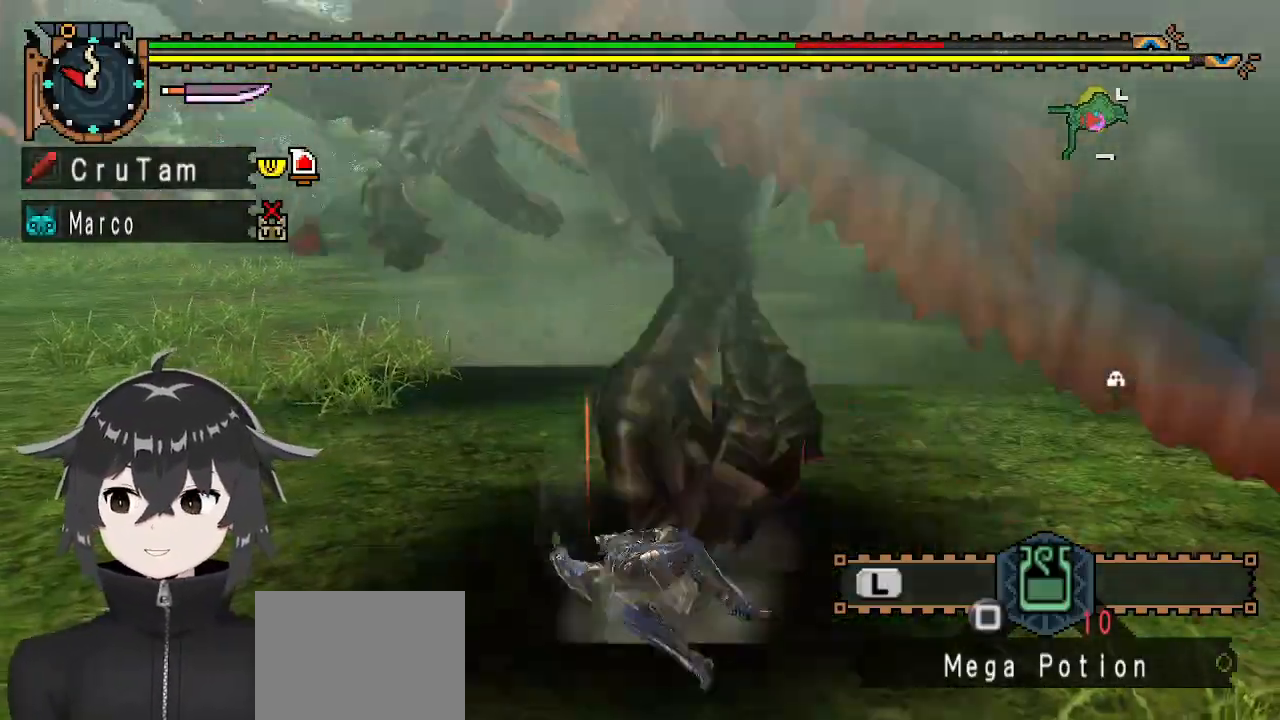
{"buttons": [], "left_stick": "center", "right_stick": "left", "events": [[433, "right_stick", "left"]]}
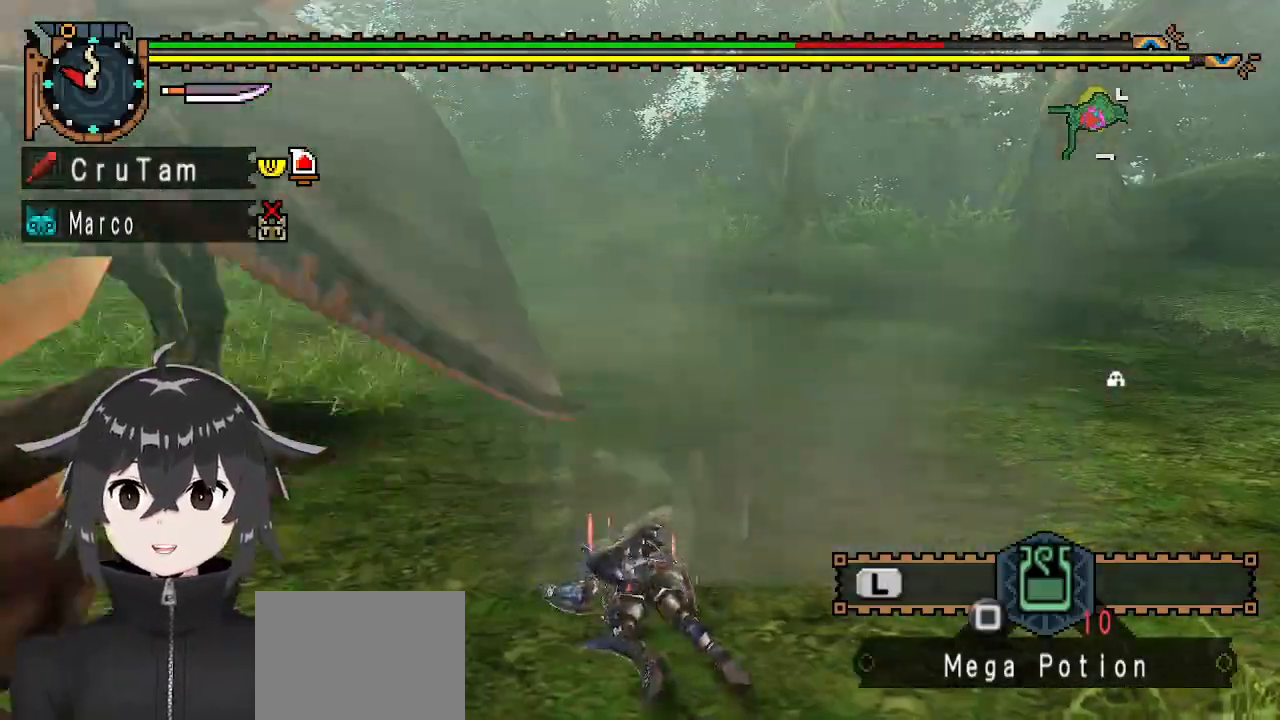
{"buttons": [], "left_stick": "center", "right_stick": "center", "events": [[367, "right_stick", "center"]]}
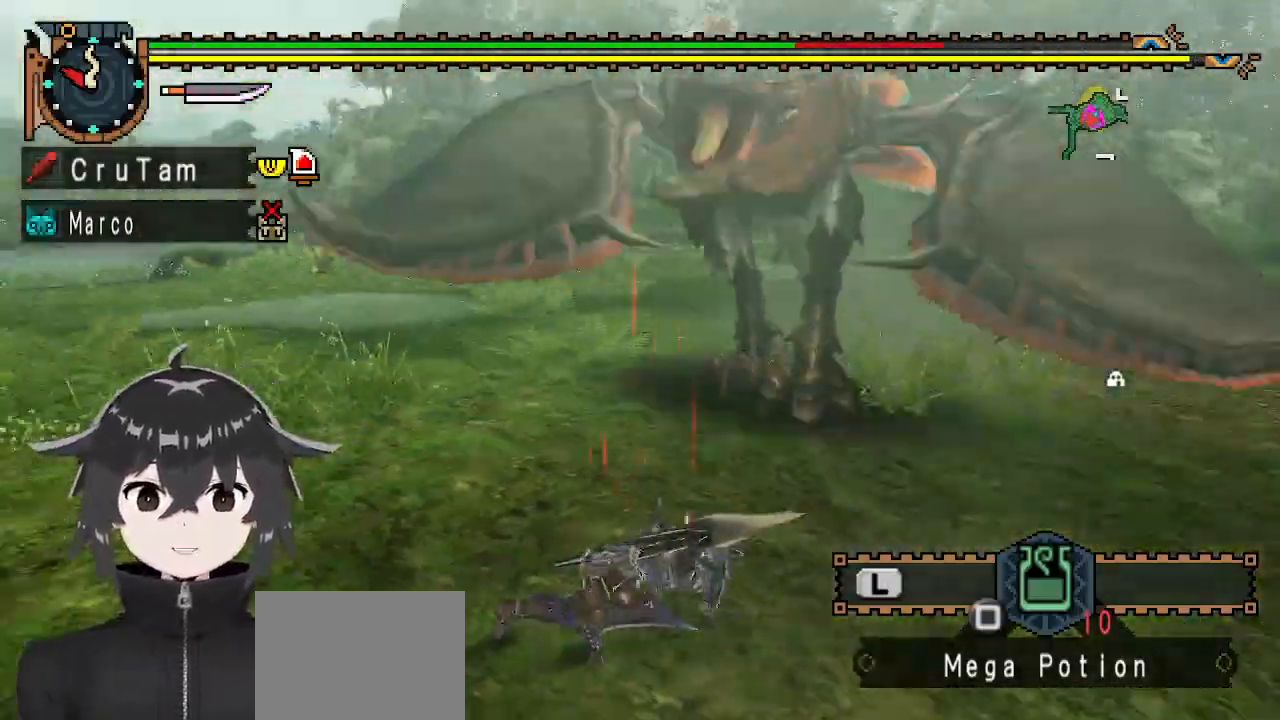
{"buttons": [], "left_stick": "up-right", "right_stick": "left", "events": [[400, "left_stick", "up-right"], [433, "right_stick", "left"]]}
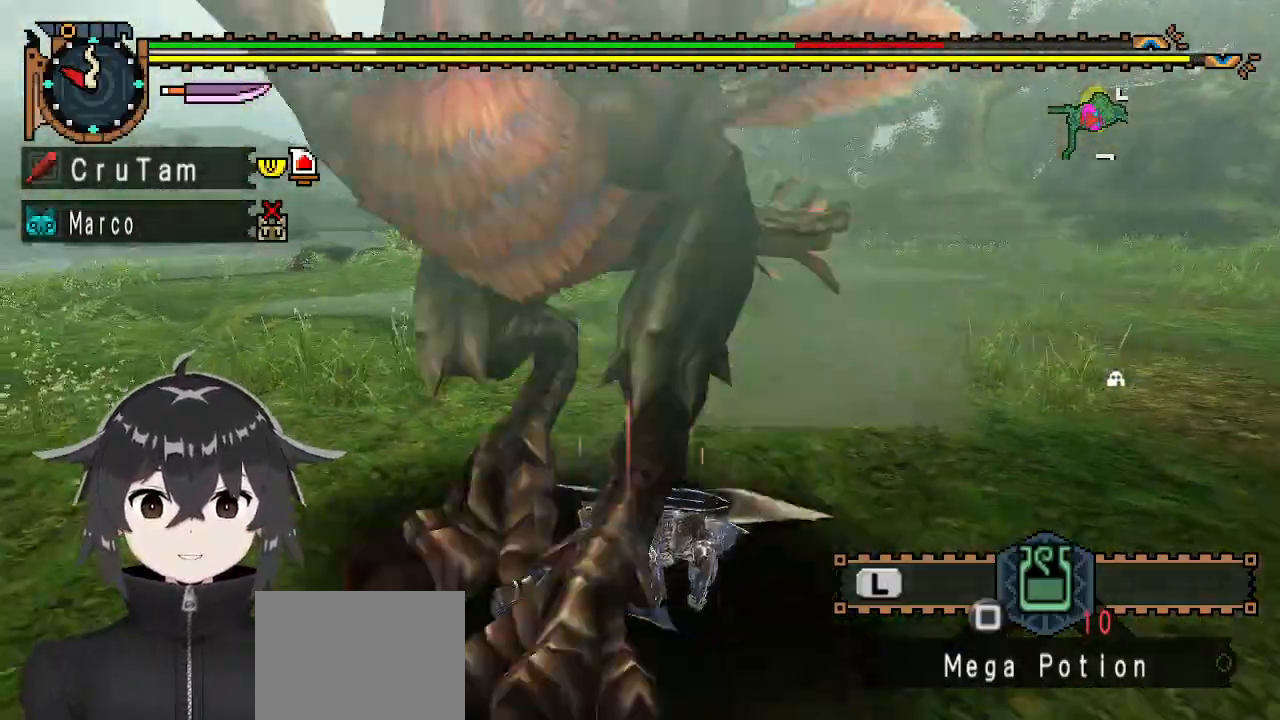
{"buttons": [], "left_stick": "down-right", "right_stick": "center", "events": [[300, "left_stick", "right"], [333, "right_stick", "center"], [467, "left_stick", "down-right"]]}
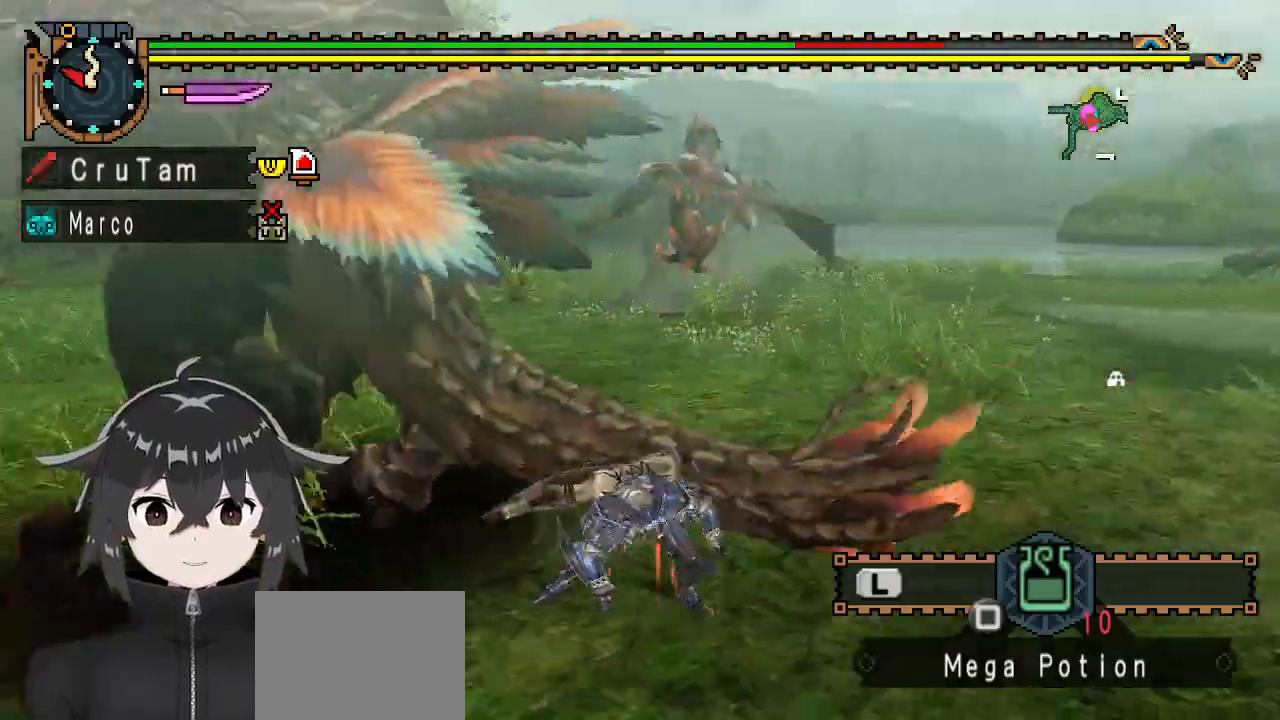
{"buttons": ["R1"], "left_stick": "down", "right_stick": "center", "events": [[67, "right_stick", "left"], [333, "left_stick", "down"], [333, "right_stick", "center"], [367, "R1", "down"]]}
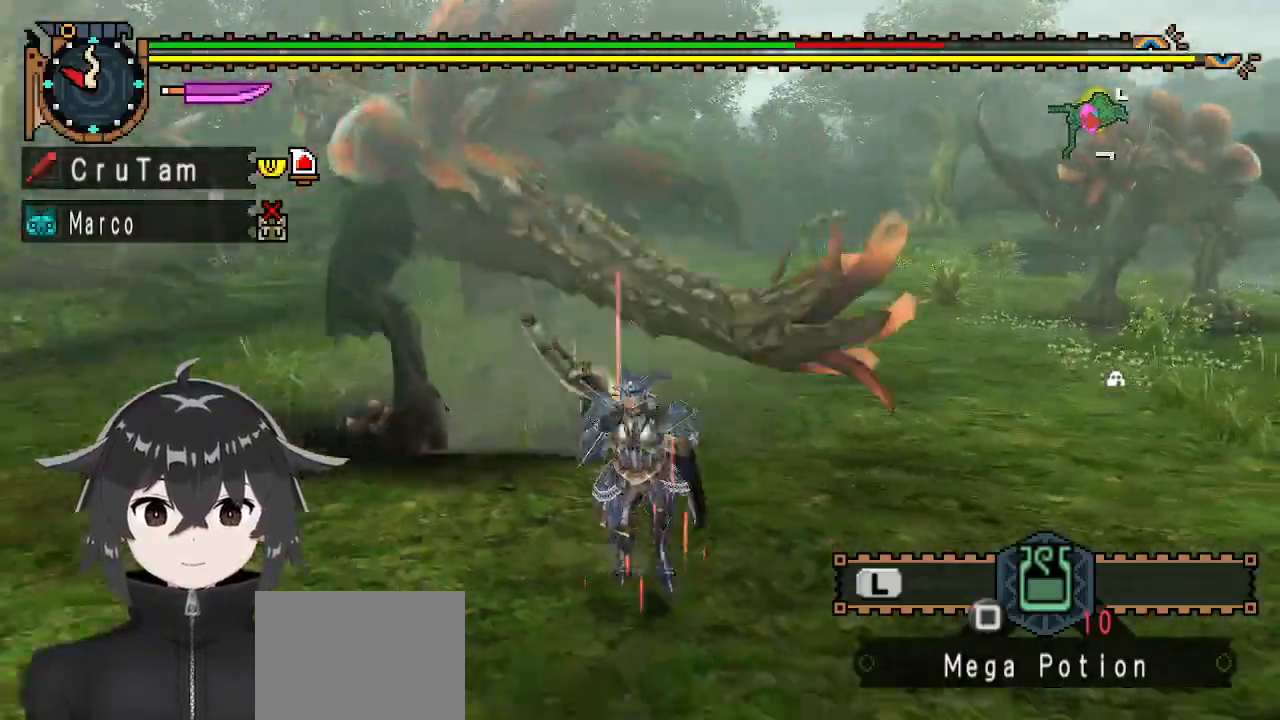
{"buttons": [], "left_stick": "down", "right_stick": "center", "events": [[300, "R1", "up"]]}
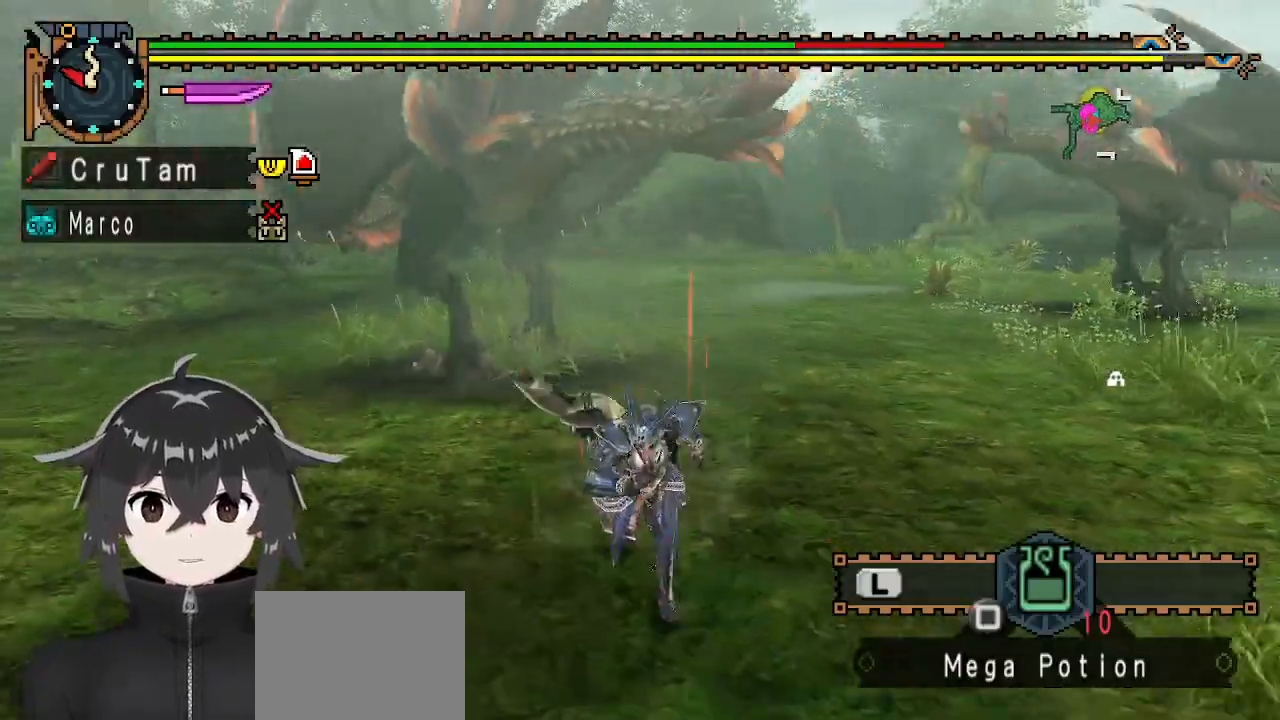
{"buttons": [], "left_stick": "down", "right_stick": "center", "events": []}
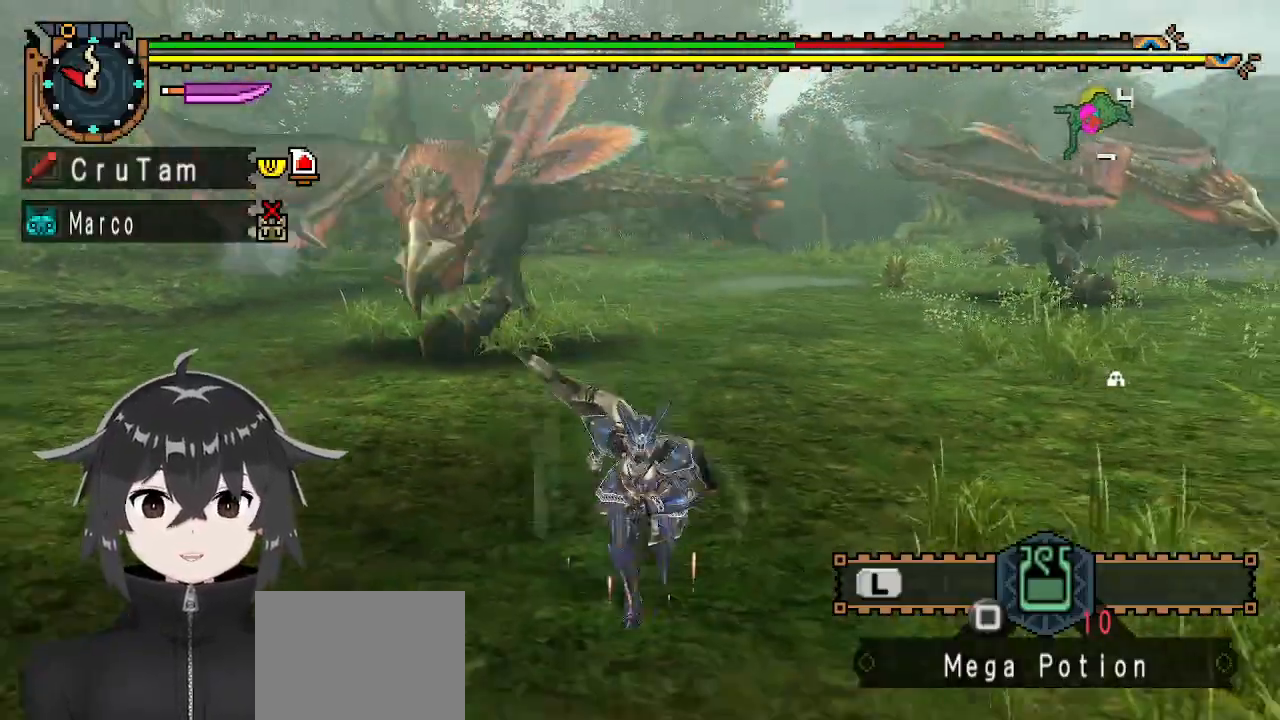
{"buttons": [], "left_stick": "left", "right_stick": "center", "events": [[33, "left_stick", "down-left"], [167, "left_stick", "left"]]}
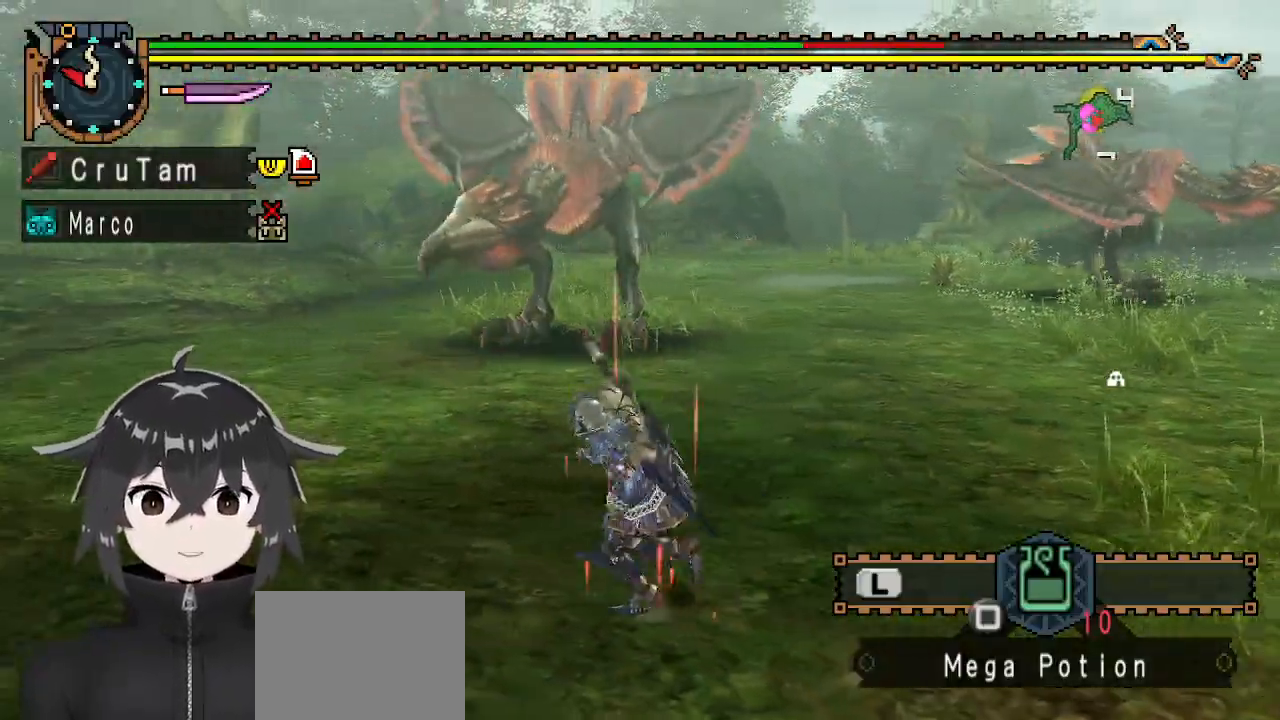
{"buttons": [], "left_stick": "left", "right_stick": "center", "events": []}
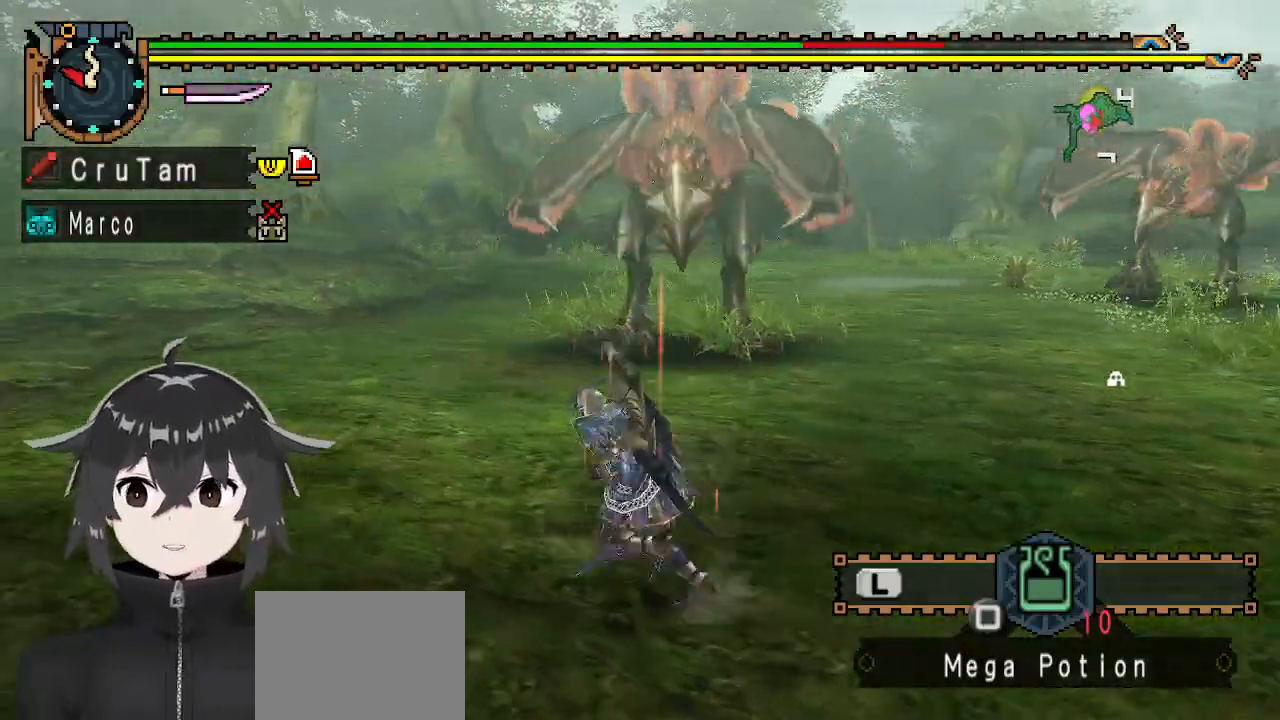
{"buttons": ["R1"], "left_stick": "left", "right_stick": "center", "events": [[300, "right_stick", "right"], [400, "R1", "down"], [500, "right_stick", "center"]]}
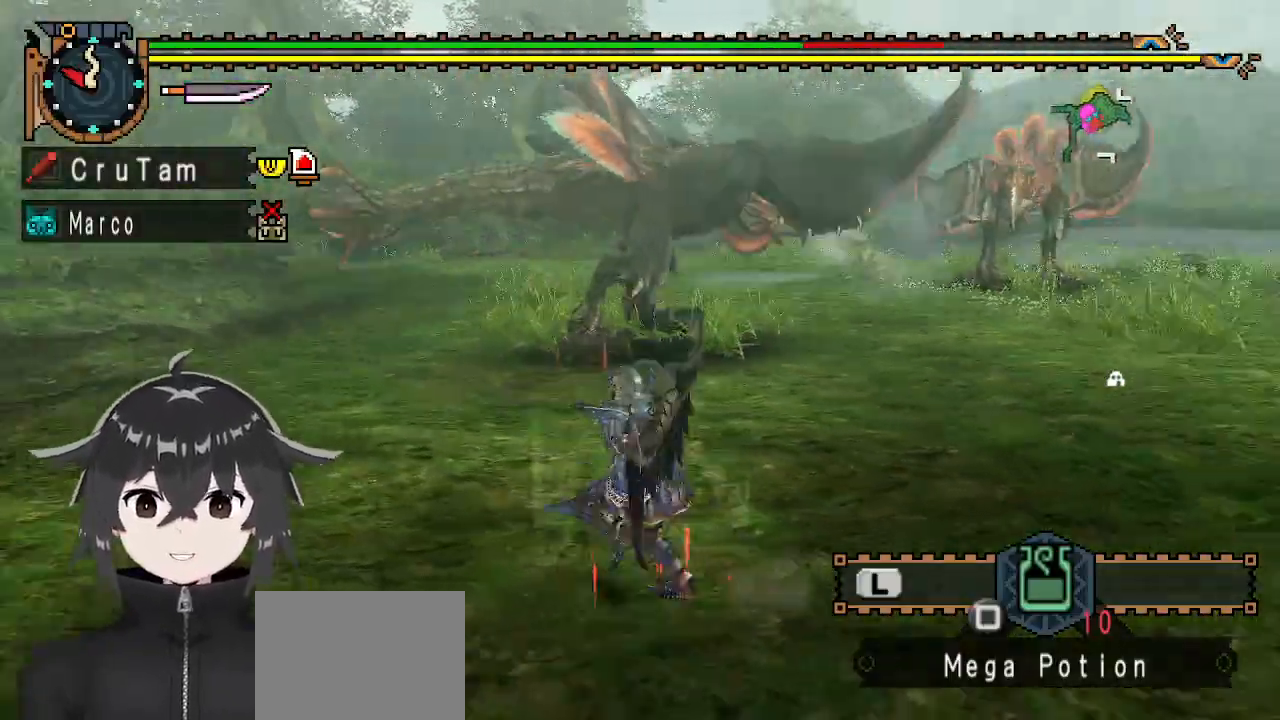
{"buttons": ["R1"], "left_stick": "left", "right_stick": "center", "events": []}
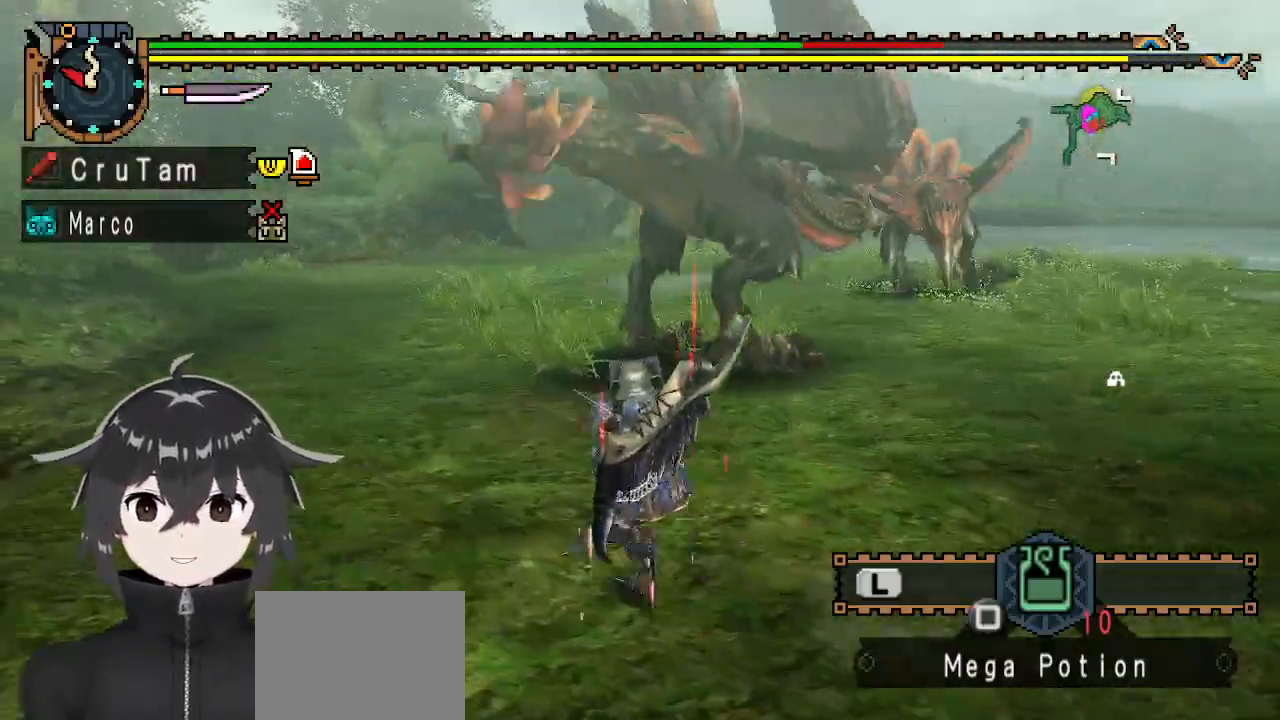
{"buttons": [], "left_stick": "left", "right_stick": "center", "events": [[133, "right_stick", "right"], [267, "R1", "up"], [267, "right_stick", "center"]]}
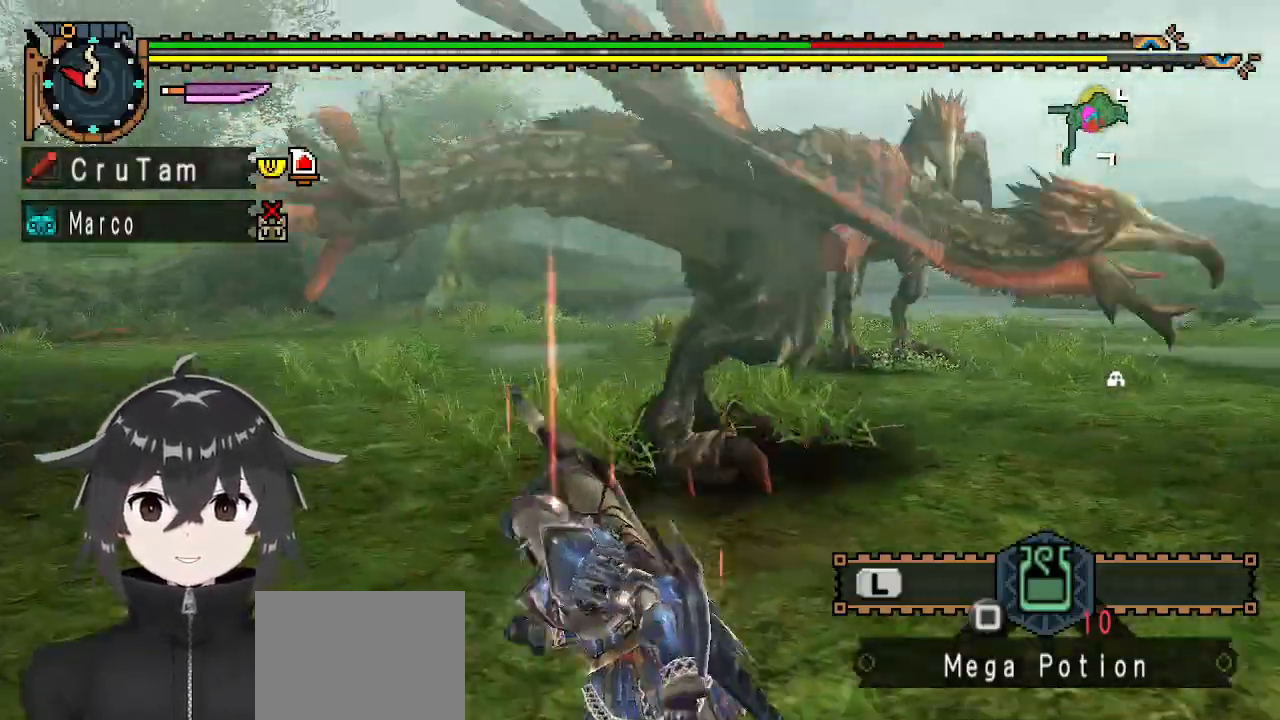
{"buttons": [], "left_stick": "up-left", "right_stick": "center", "events": [[300, "right_stick", "right"], [333, "left_stick", "up-left"], [467, "right_stick", "center"]]}
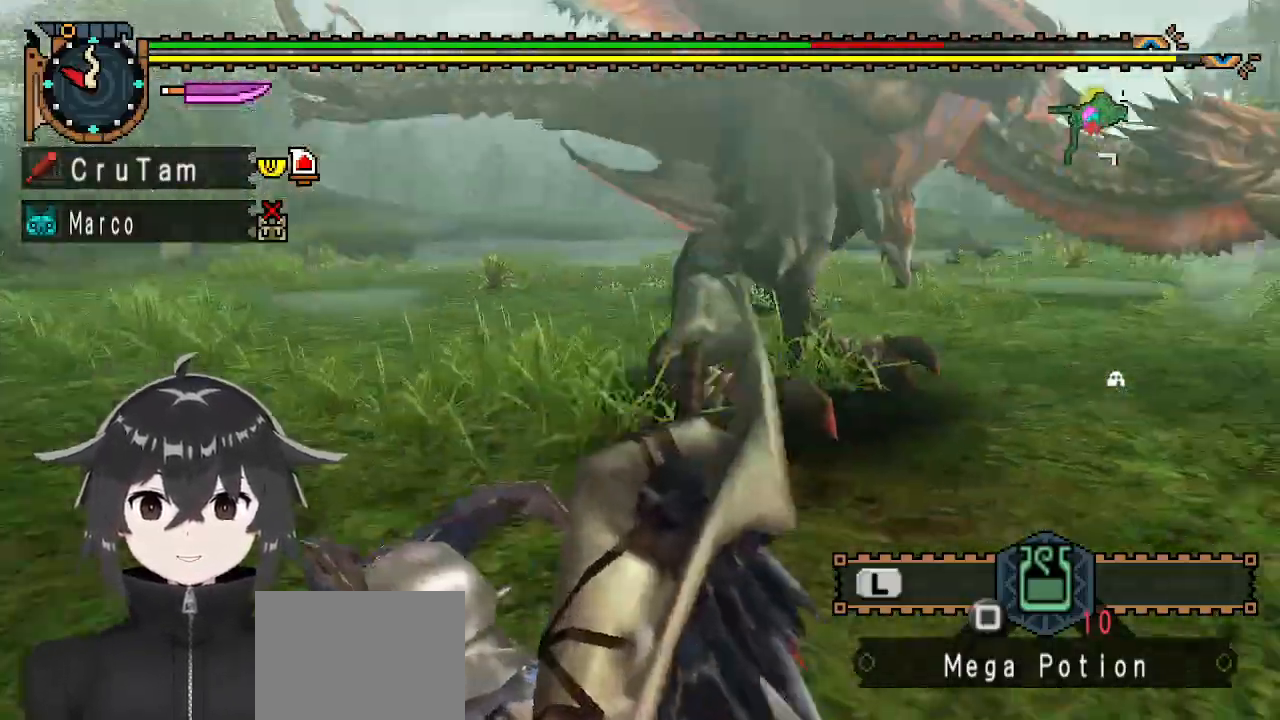
{"buttons": ["R1"], "left_stick": "up-left", "right_stick": "center", "events": [[33, "R1", "down"]]}
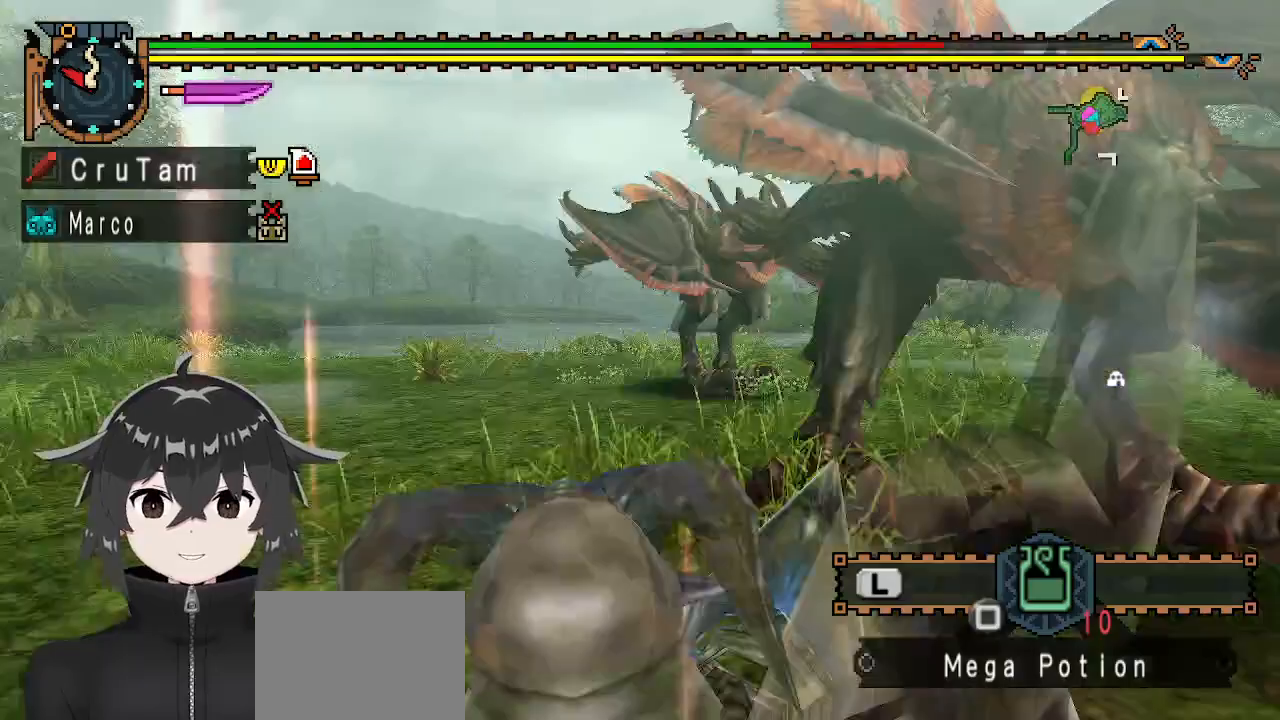
{"buttons": ["R1"], "left_stick": "up-left", "right_stick": "center", "events": [[100, "right_stick", "right"], [267, "right_stick", "center"]]}
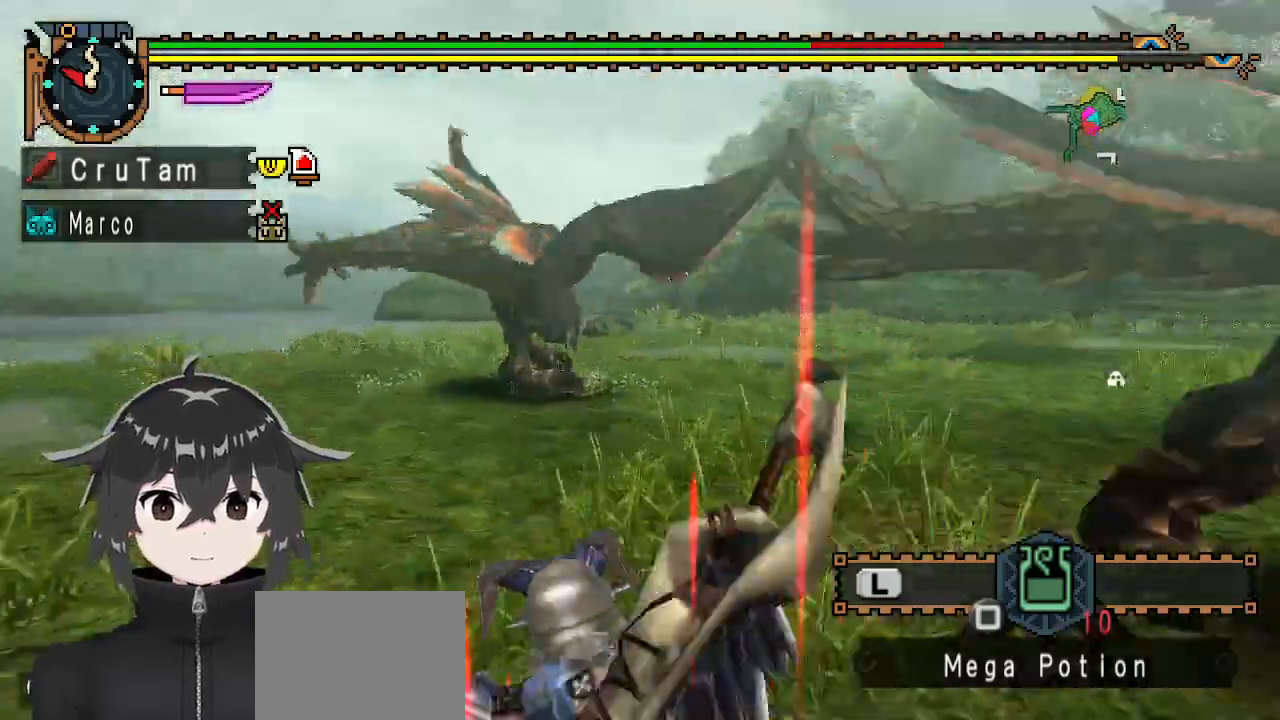
{"buttons": ["R1"], "left_stick": "up-left", "right_stick": "center", "events": []}
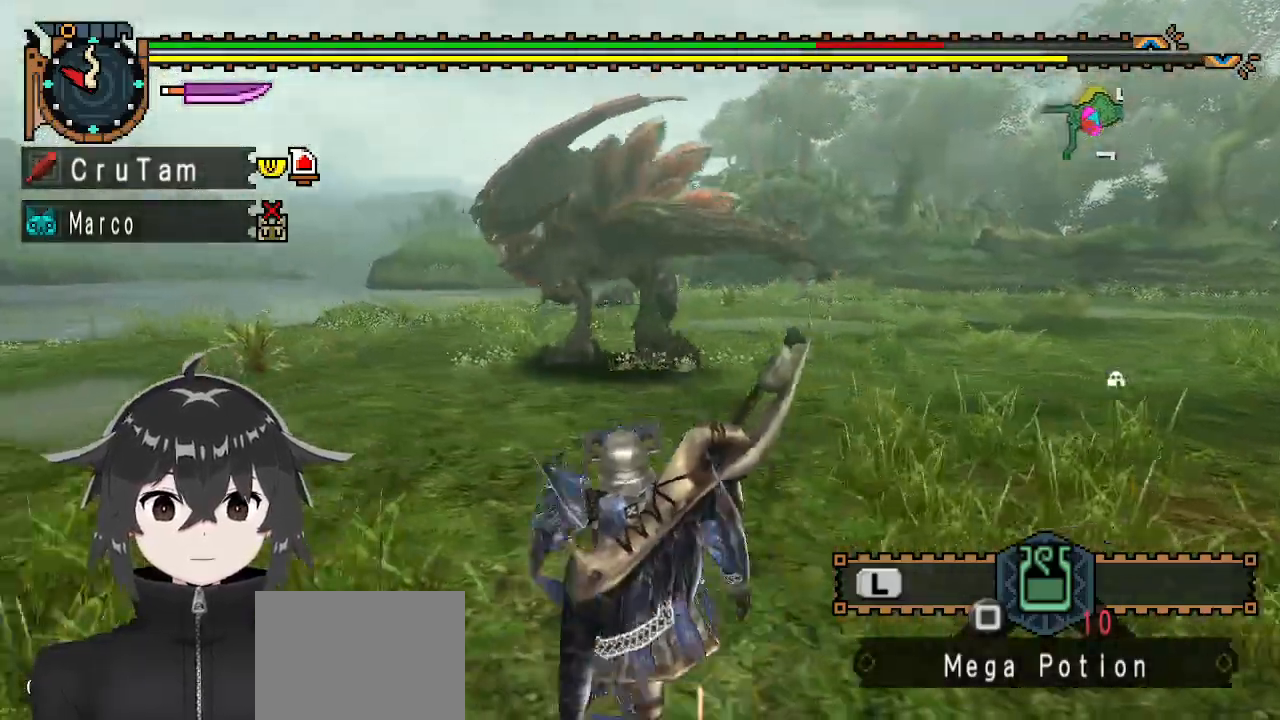
{"buttons": ["R1"], "left_stick": "up", "right_stick": "center", "events": [[67, "right_stick", "right"], [200, "right_stick", "center"], [500, "left_stick", "up"]]}
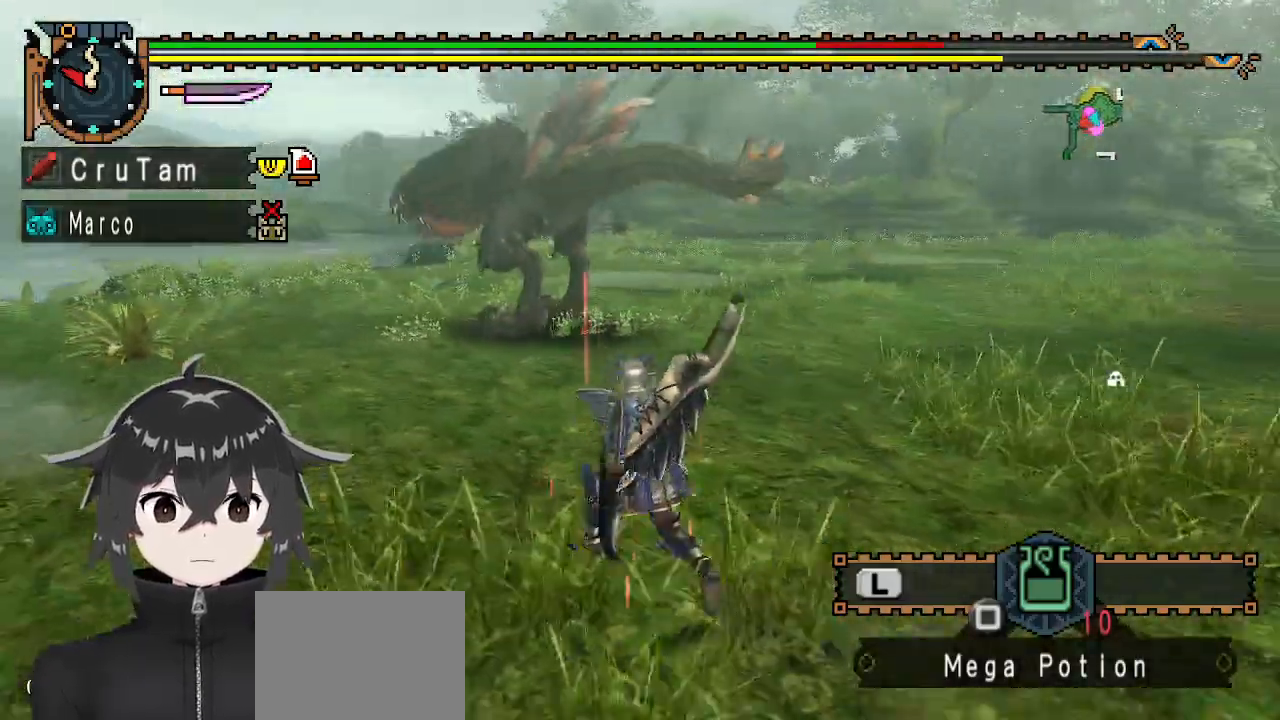
{"buttons": ["R1"], "left_stick": "up", "right_stick": "center", "events": []}
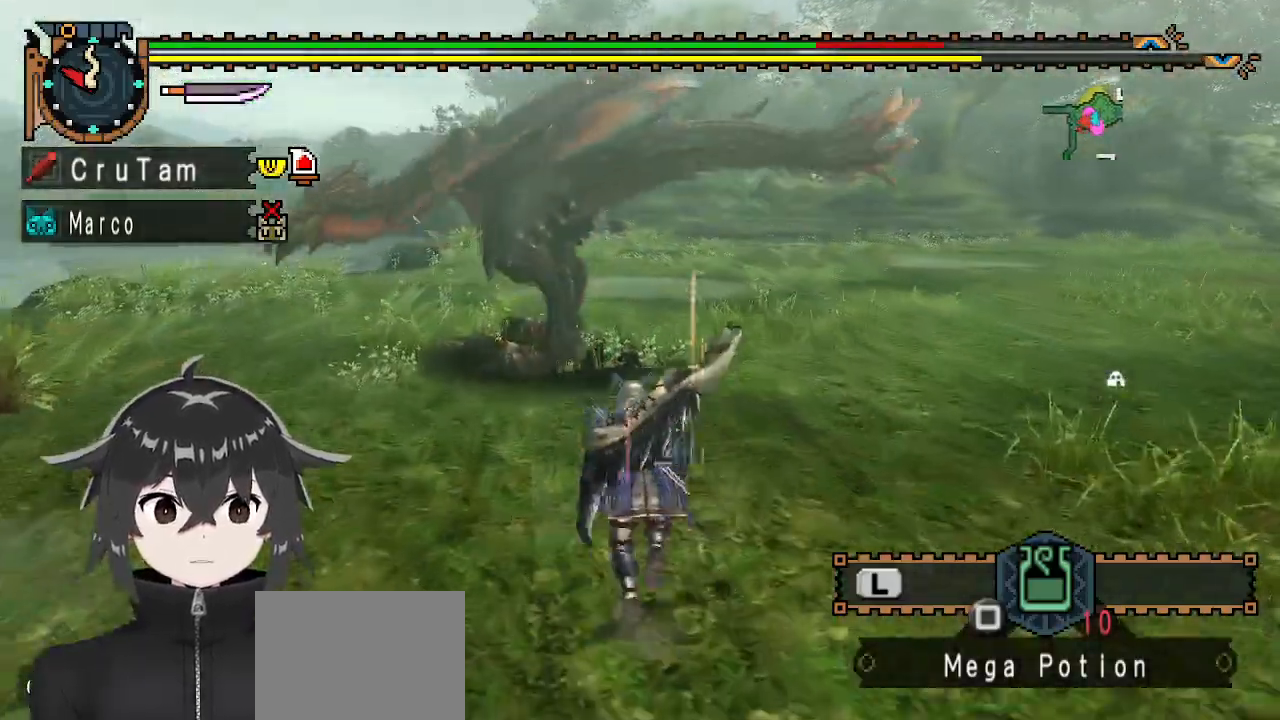
{"buttons": [], "left_stick": "up-right", "right_stick": "right", "events": [[100, "Y", "down"], [200, "Y", "up"], [267, "Y", "down"], [300, "Y", "up"], [300, "left_stick", "up-right"], [367, "R1", "up"], [500, "right_stick", "right"]]}
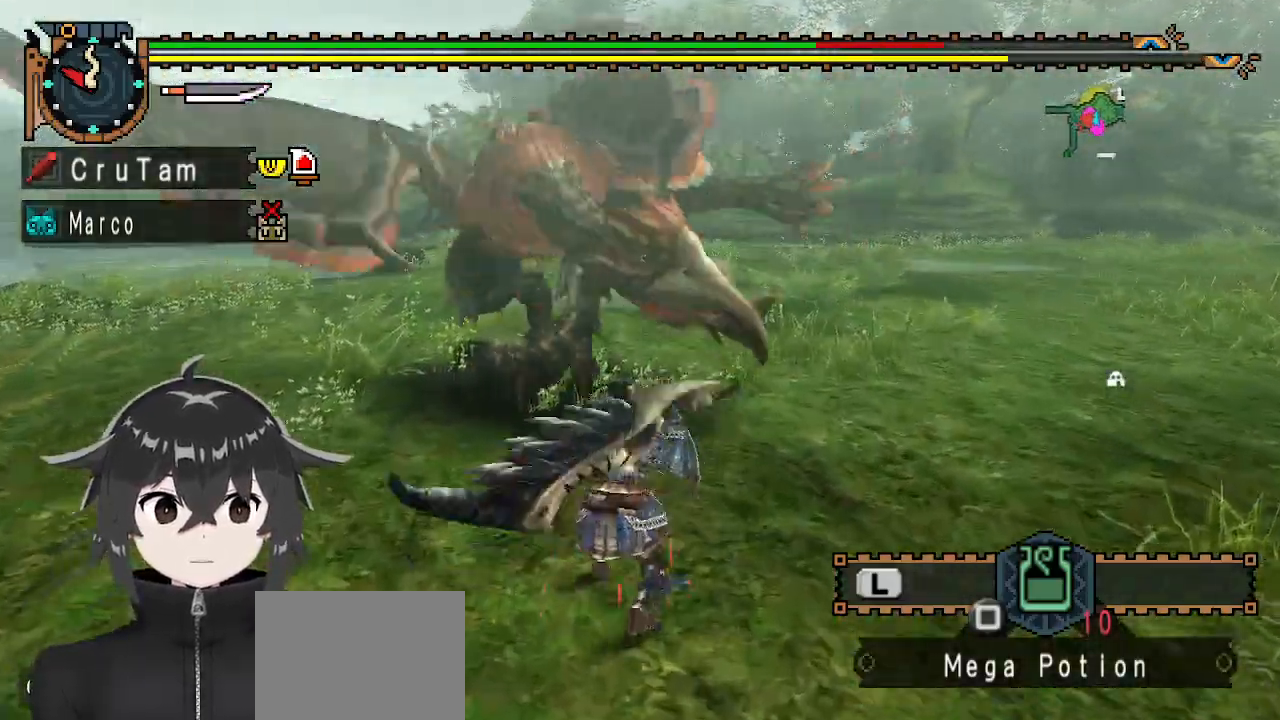
{"buttons": [], "left_stick": "up", "right_stick": "center", "events": [[367, "left_stick", "center"], [367, "right_stick", "center"], [467, "left_stick", "up"]]}
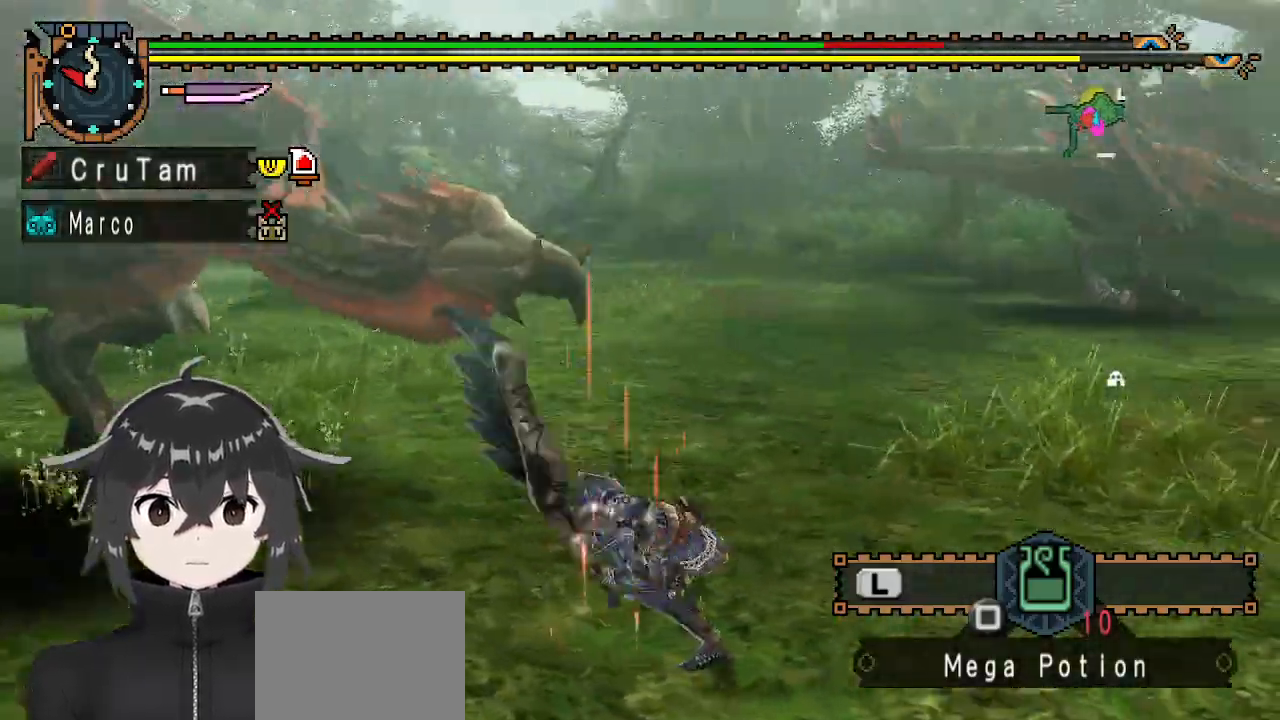
{"buttons": ["A"], "left_stick": "up-right", "right_stick": "center", "events": [[333, "A", "down"], [333, "left_stick", "up-right"], [433, "A", "up"], [500, "A", "down"]]}
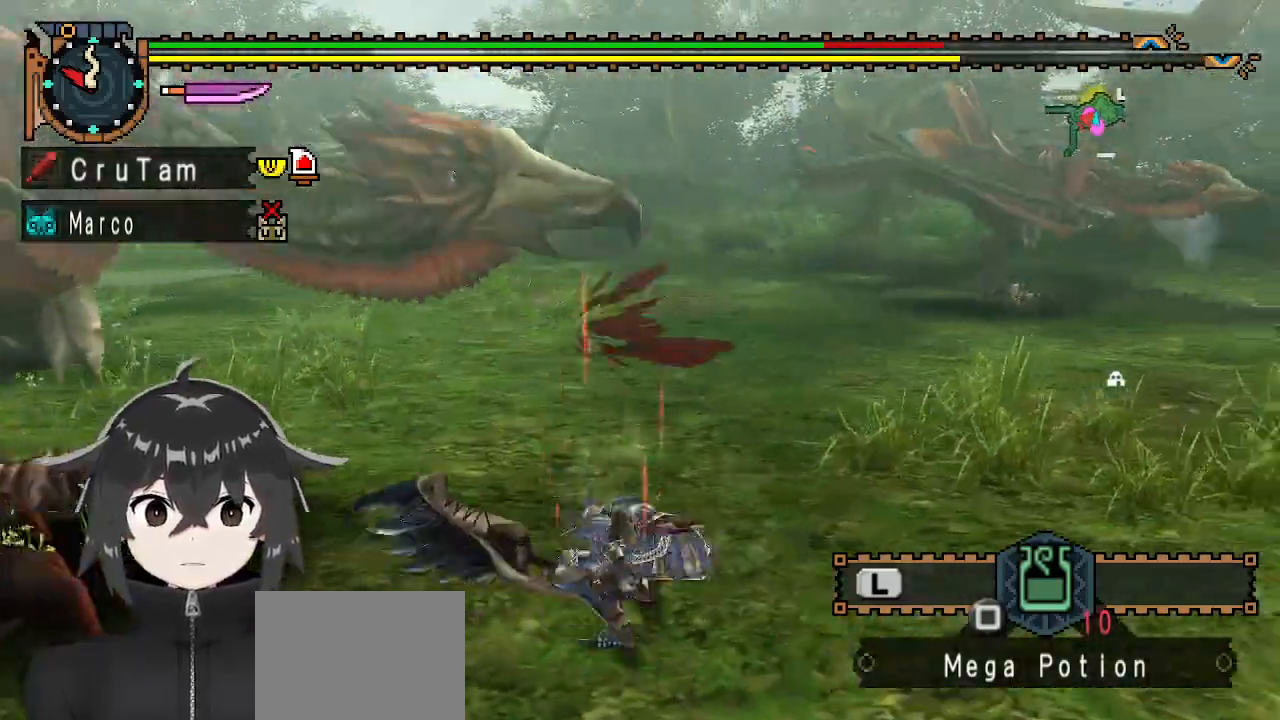
{"buttons": [], "left_stick": "center", "right_stick": "left", "events": [[67, "A", "up"], [133, "A", "down"], [233, "A", "up"], [400, "left_stick", "center"], [400, "right_stick", "left"]]}
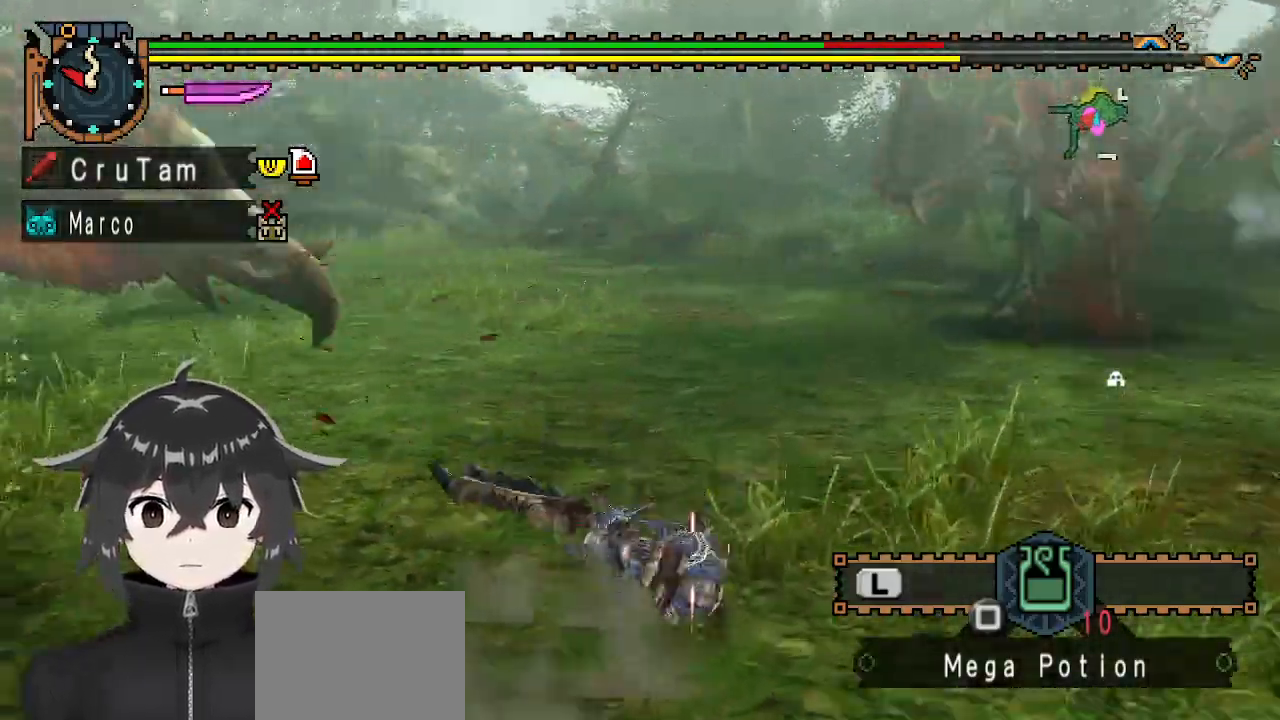
{"buttons": [], "left_stick": "up-right", "right_stick": "center", "events": [[200, "right_stick", "center"], [300, "left_stick", "up-right"]]}
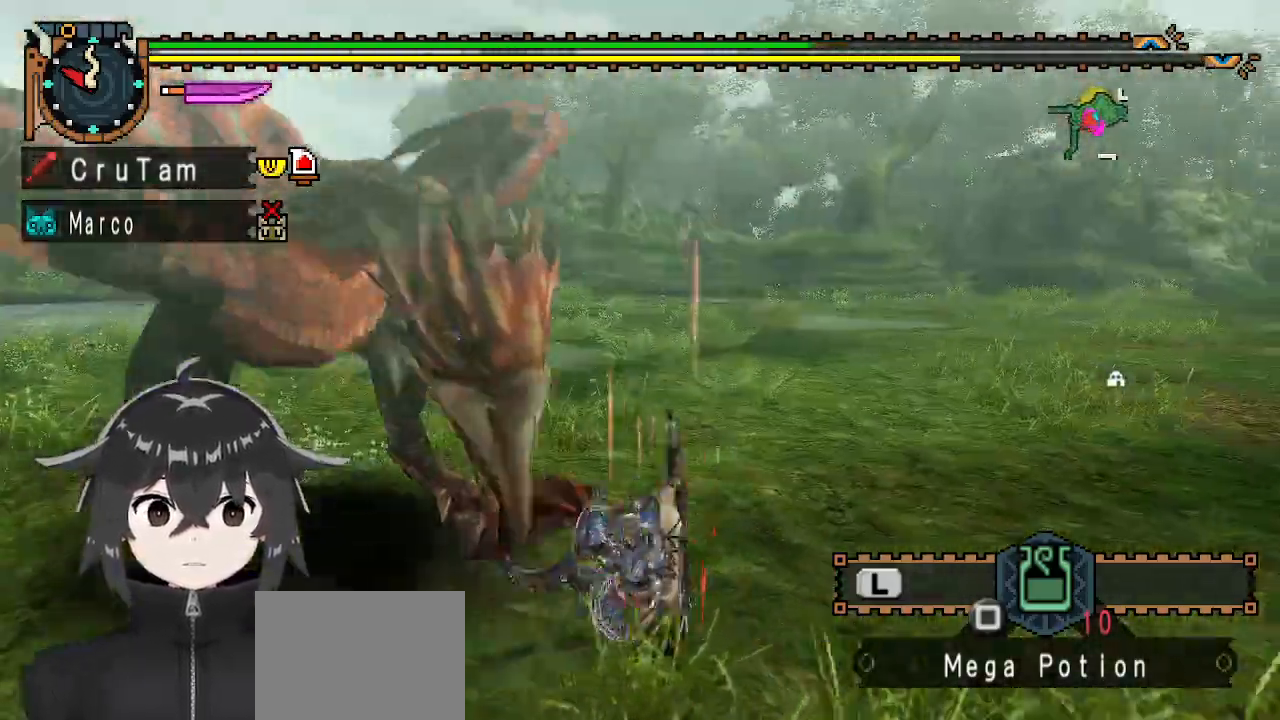
{"buttons": [], "left_stick": "center", "right_stick": "center", "events": [[367, "left_stick", "center"]]}
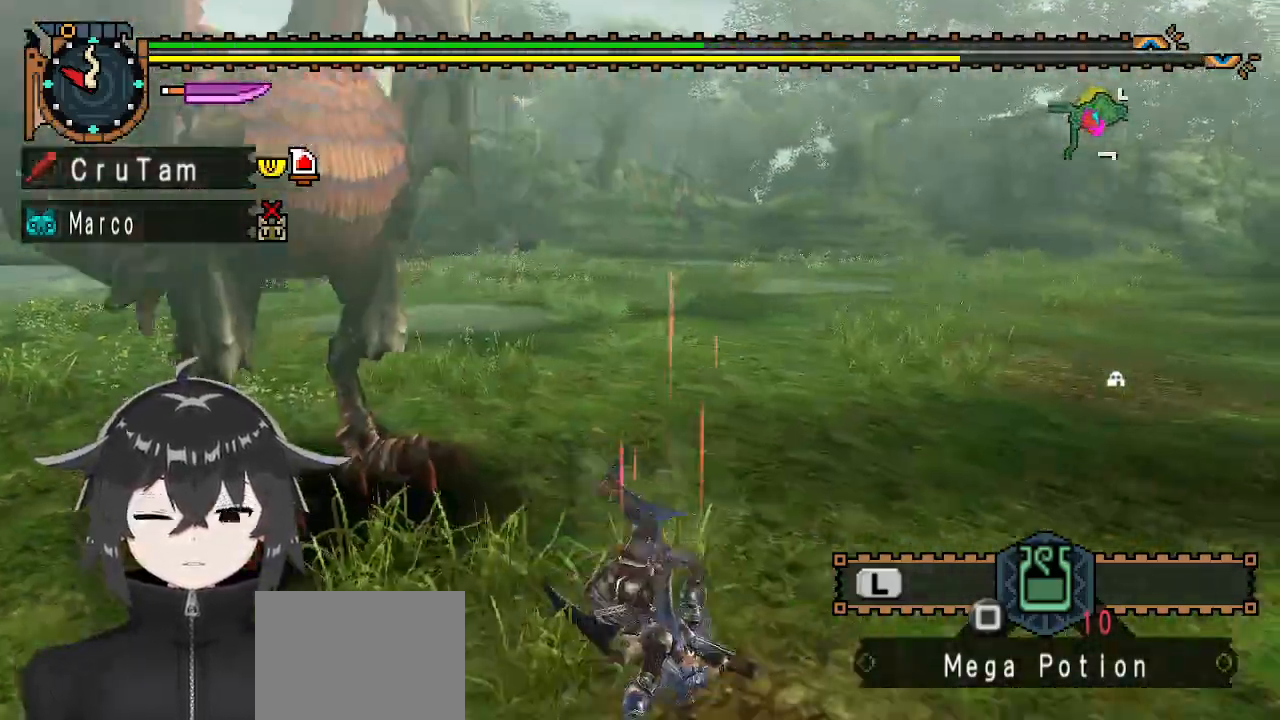
{"buttons": [], "left_stick": "center", "right_stick": "center", "events": [[100, "right_stick", "right"], [300, "right_stick", "center"]]}
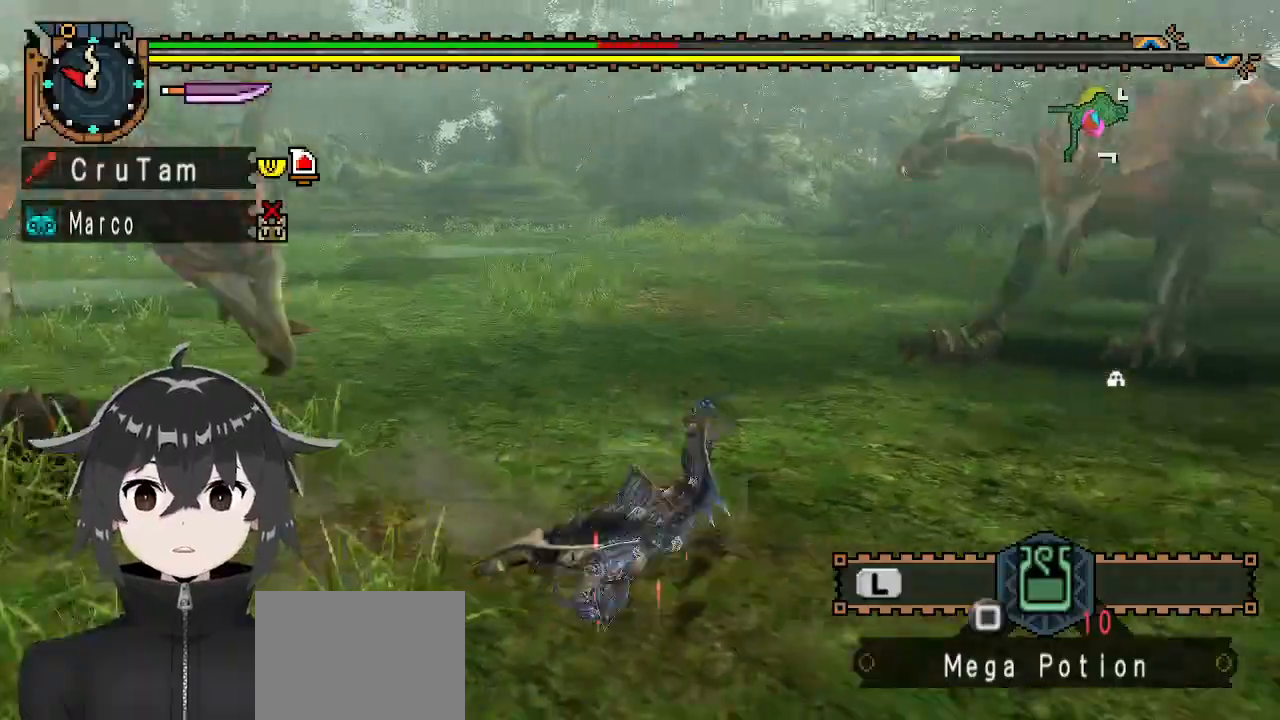
{"buttons": [], "left_stick": "center", "right_stick": "center", "events": []}